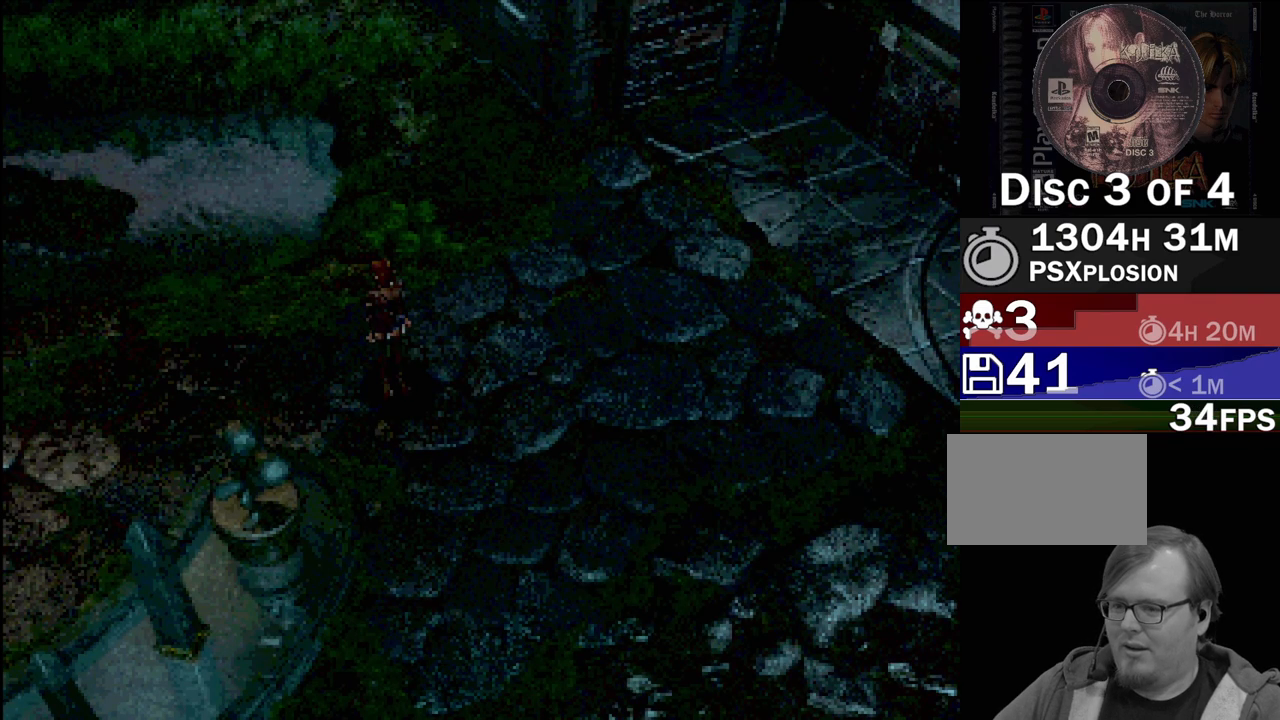
Gameplay with a controller (PlayStation layout); each line is a JSON object with the inputs held at the frame after it. "events" lists button and stick changes between this image and that frame as [ms after this image, input, new state], when the widget could be followed in between. Not read: L3 R3.
{"buttons": ["CIRCLE", "DPAD_DOWN"], "events": [[167, "CIRCLE", "down"], [183, "DPAD_DOWN", "down"]]}
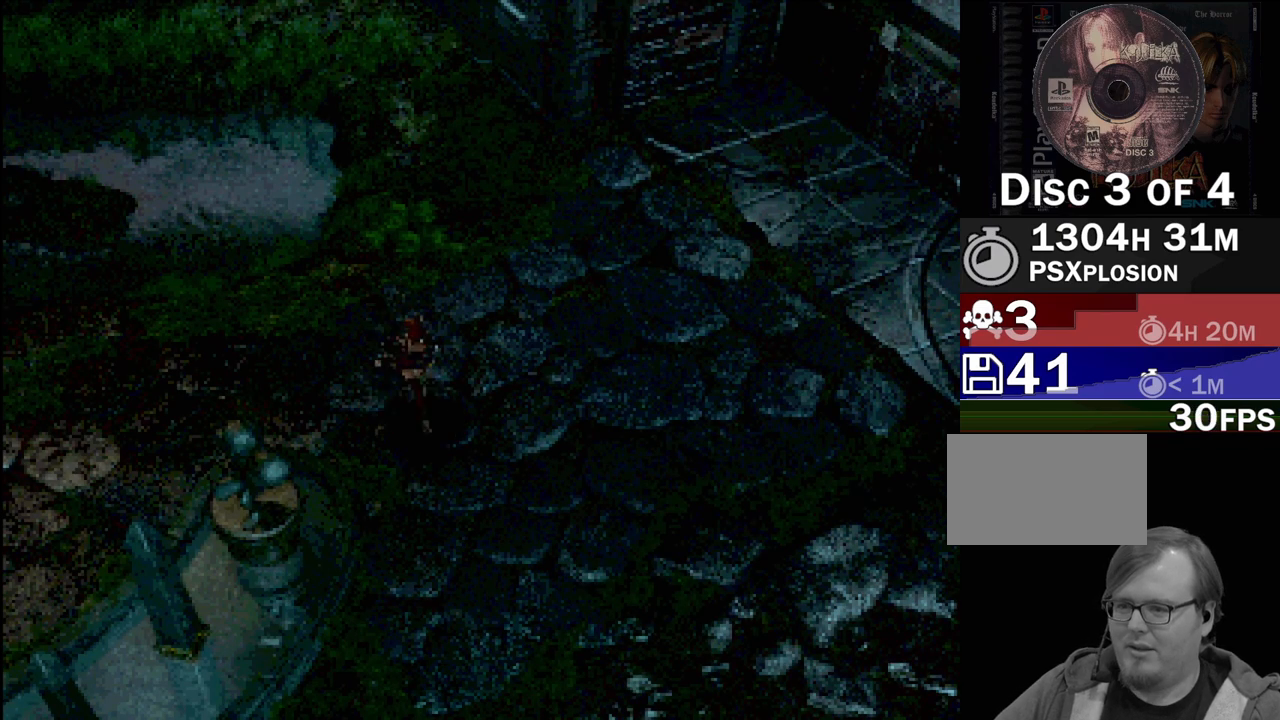
{"buttons": ["CIRCLE", "DPAD_DOWN"], "events": []}
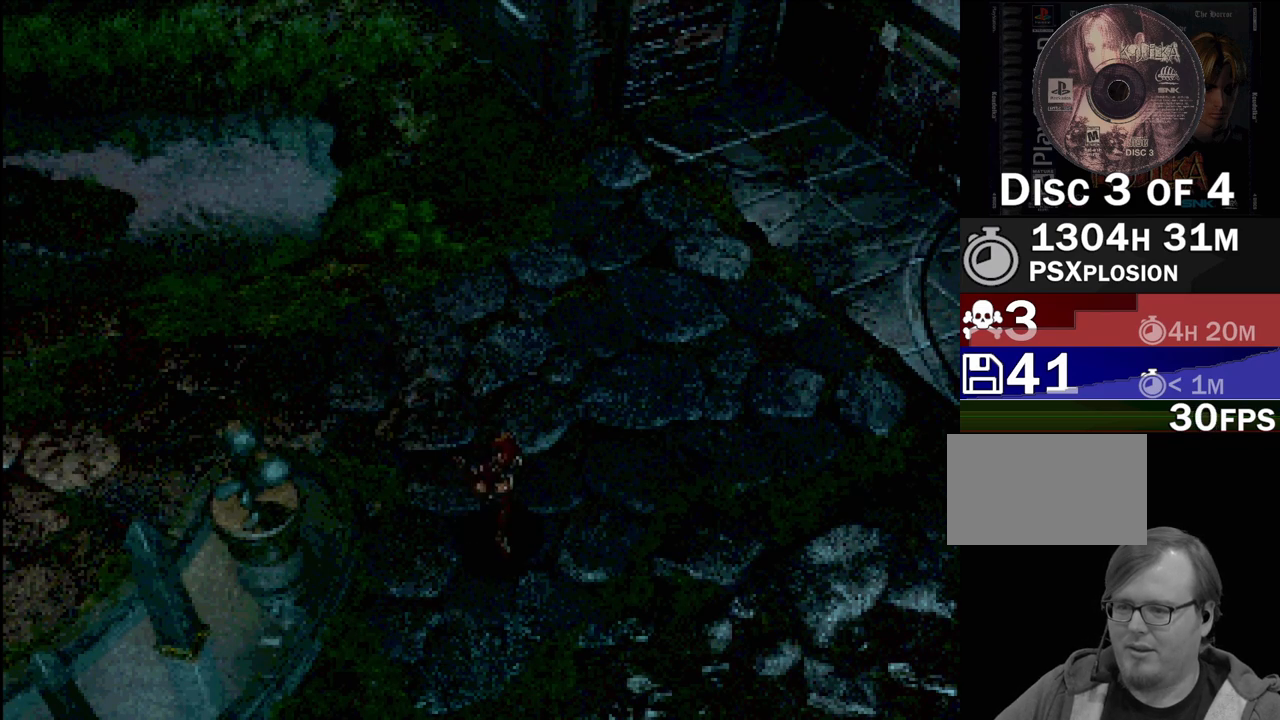
{"buttons": ["CIRCLE", "DPAD_DOWN"], "events": [[150, "DPAD_LEFT", "down"], [233, "DPAD_LEFT", "up"]]}
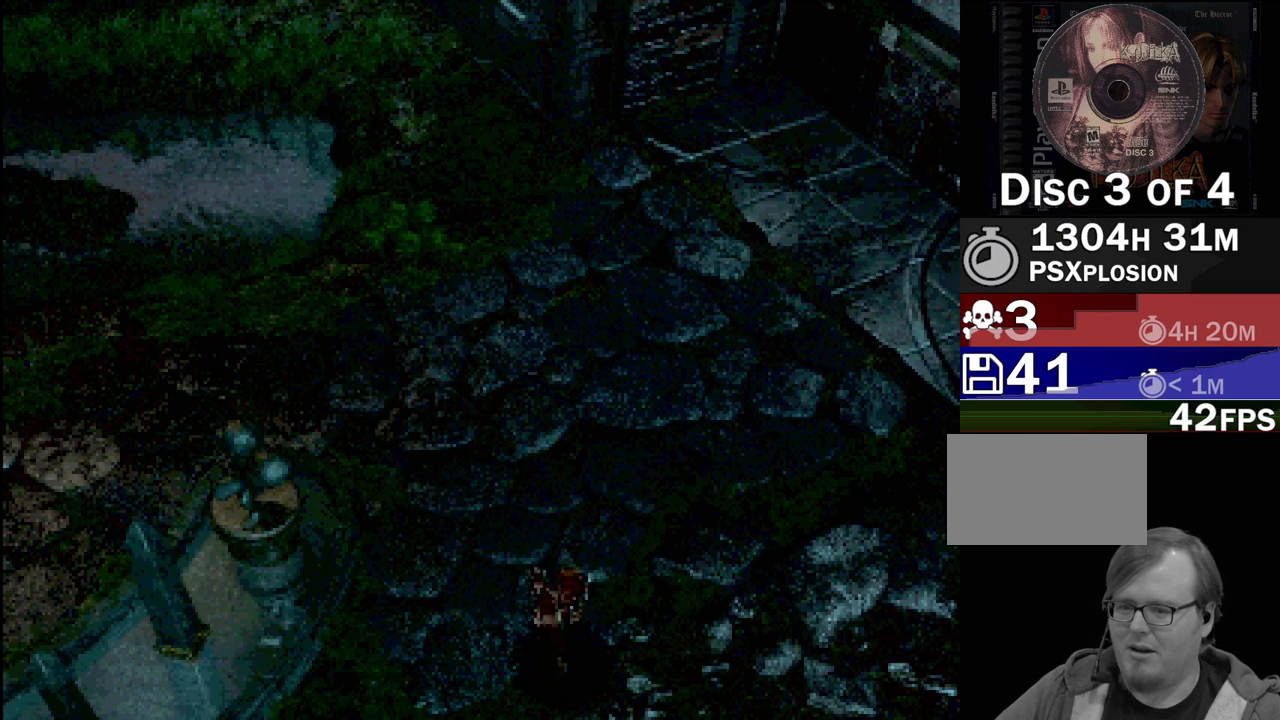
{"buttons": [], "events": [[317, "DPAD_DOWN", "up"], [350, "CIRCLE", "up"]]}
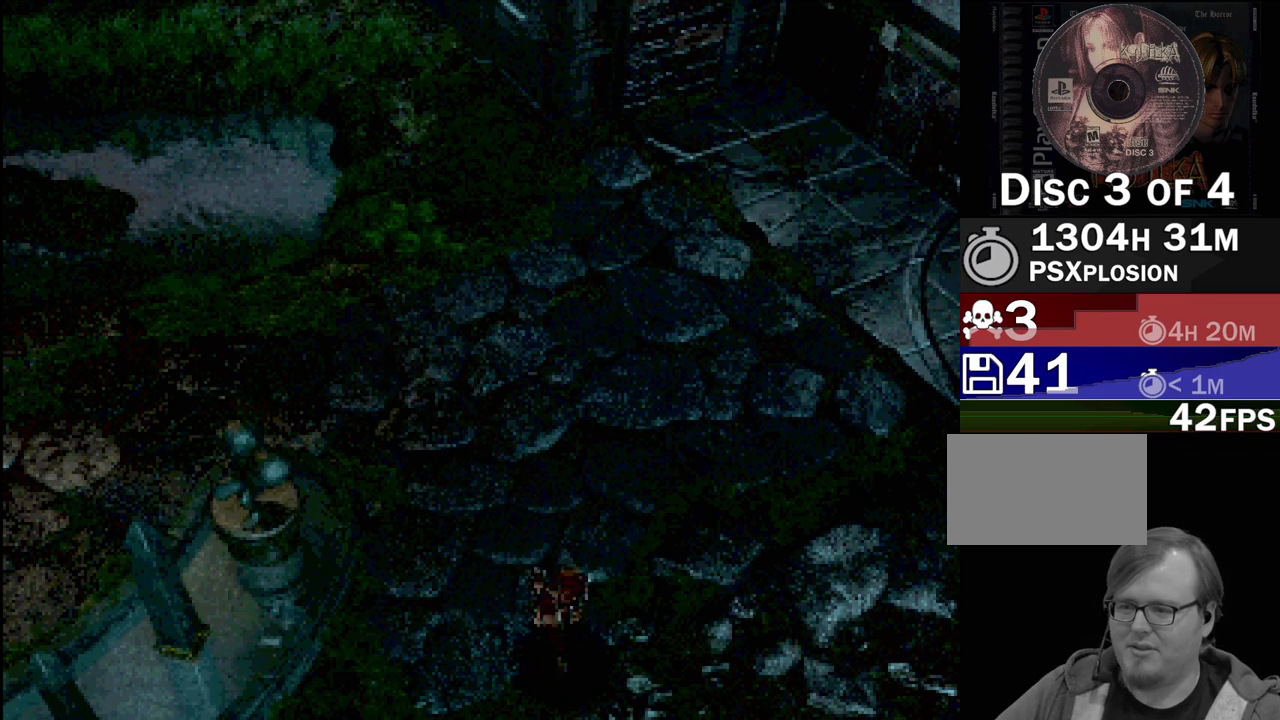
{"buttons": [], "events": []}
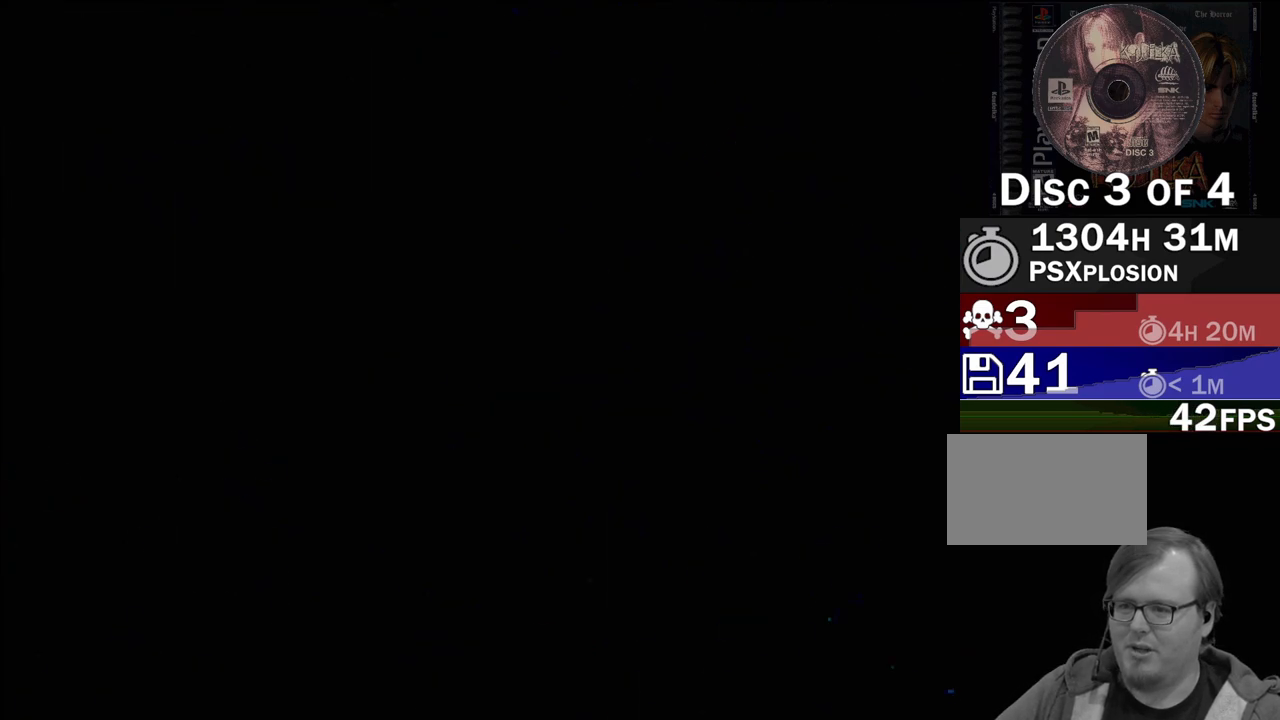
{"buttons": [], "events": []}
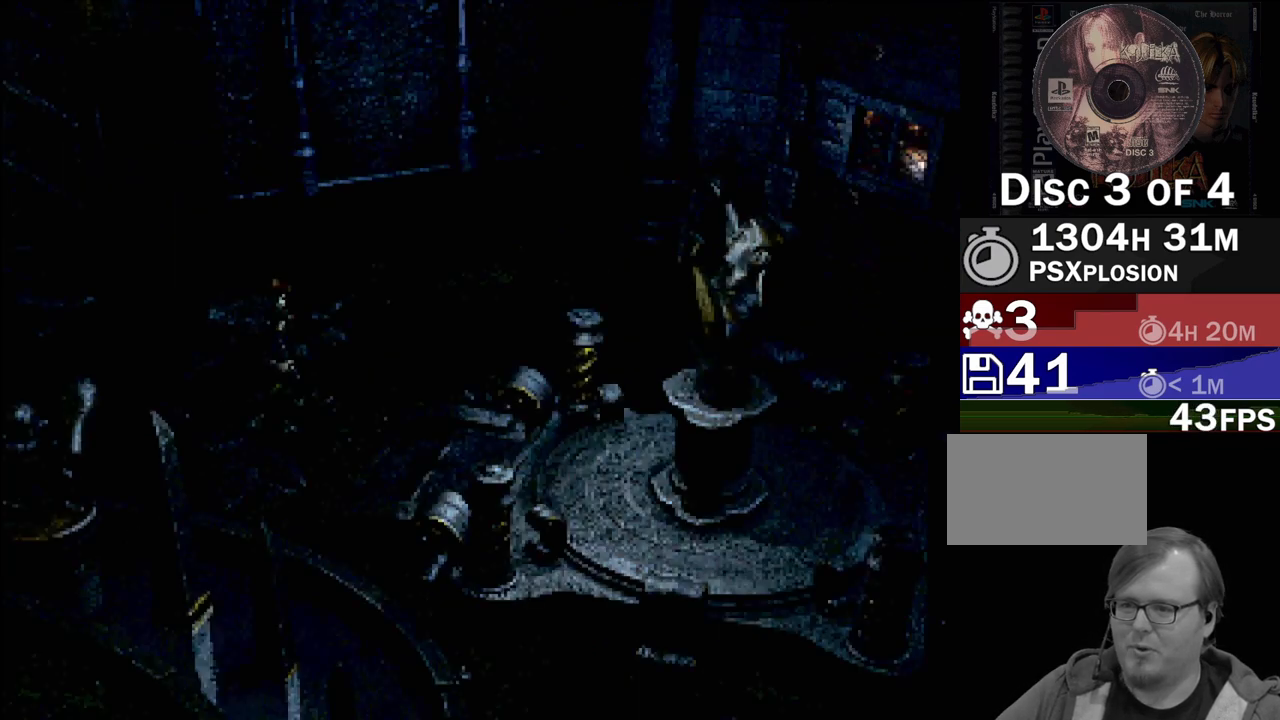
{"buttons": [], "events": []}
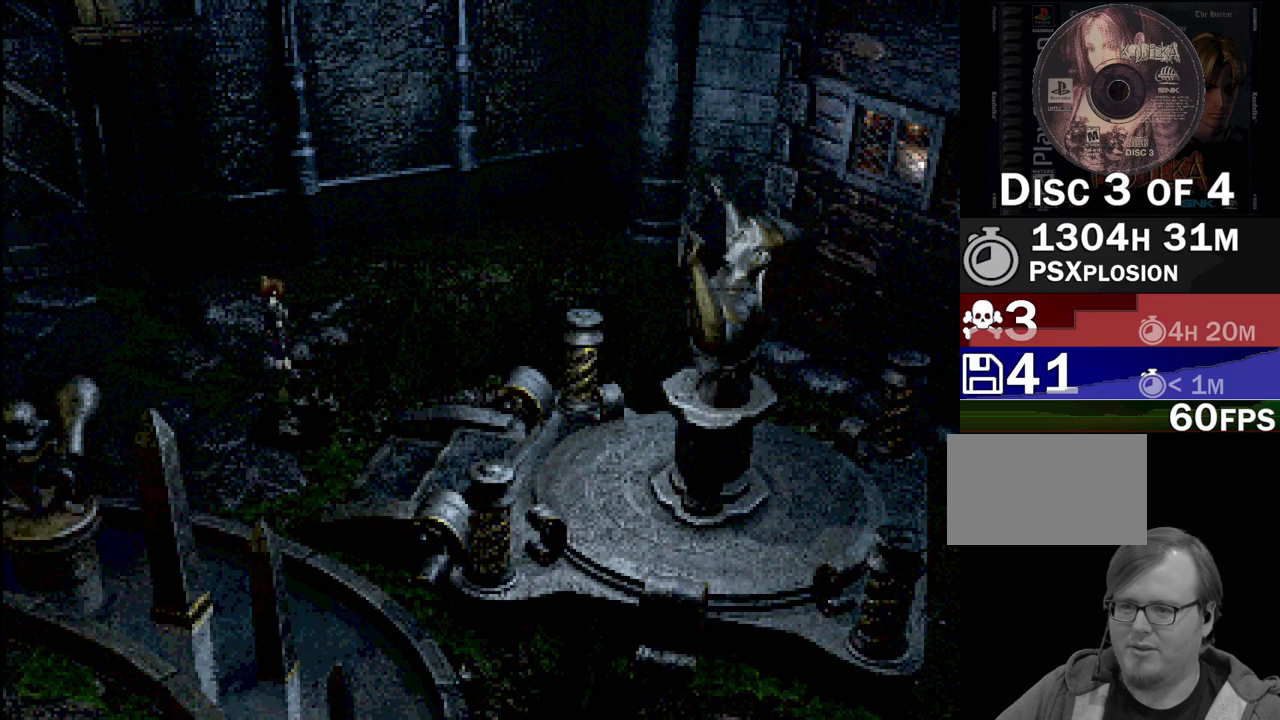
{"buttons": ["CIRCLE", "DPAD_RIGHT"], "events": [[217, "CIRCLE", "down"], [383, "DPAD_RIGHT", "down"]]}
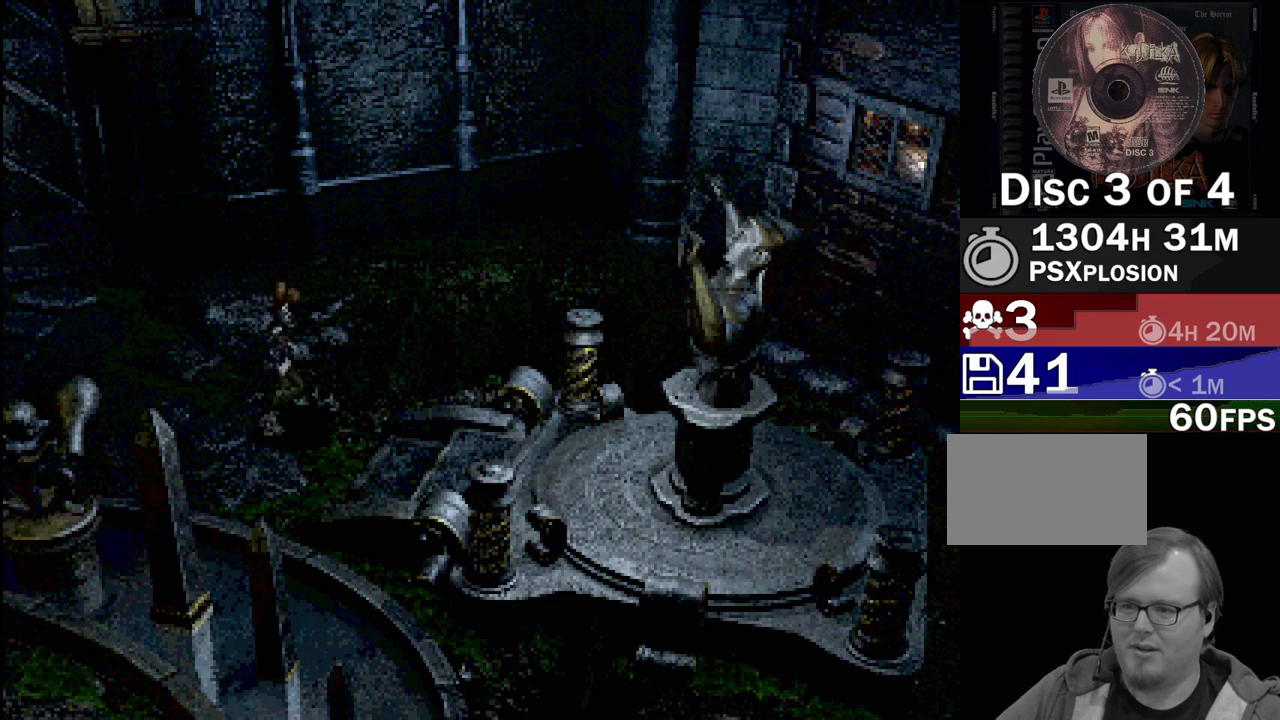
{"buttons": ["CIRCLE", "DPAD_DOWN"], "events": [[100, "DPAD_RIGHT", "up"], [333, "DPAD_DOWN", "down"]]}
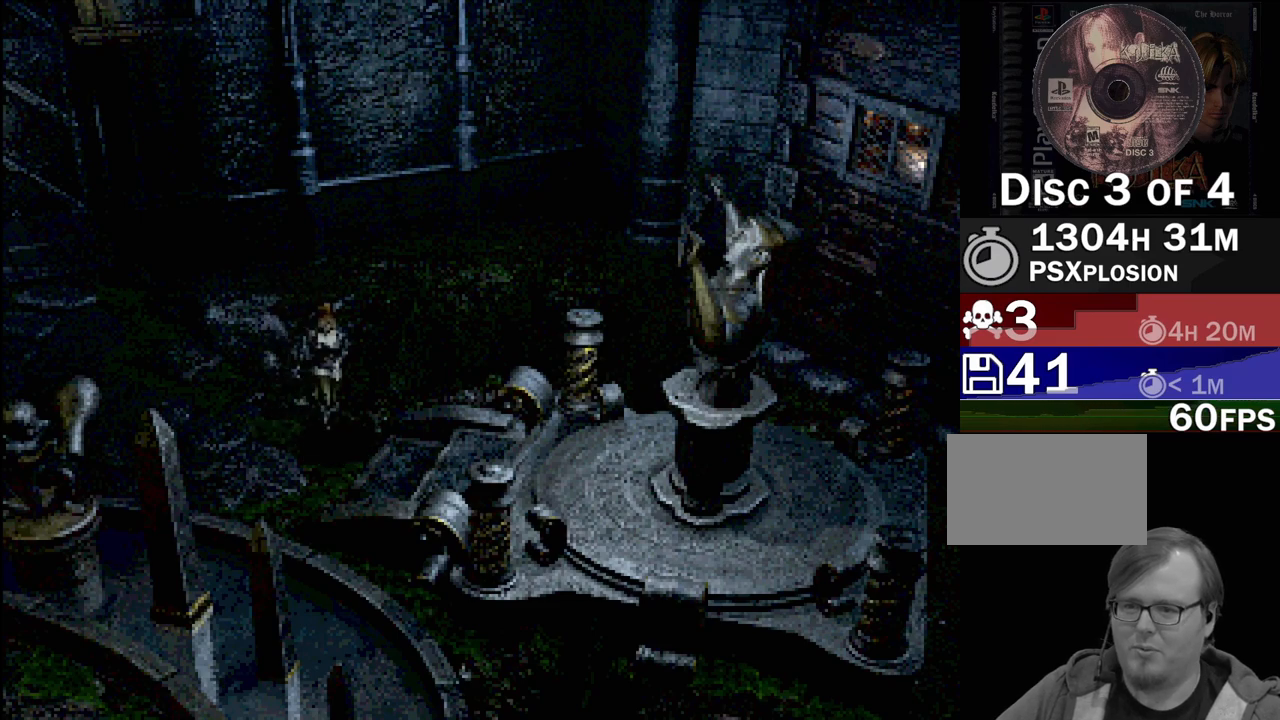
{"buttons": ["CIRCLE", "DPAD_RIGHT"], "events": [[33, "DPAD_RIGHT", "down"], [183, "DPAD_DOWN", "up"]]}
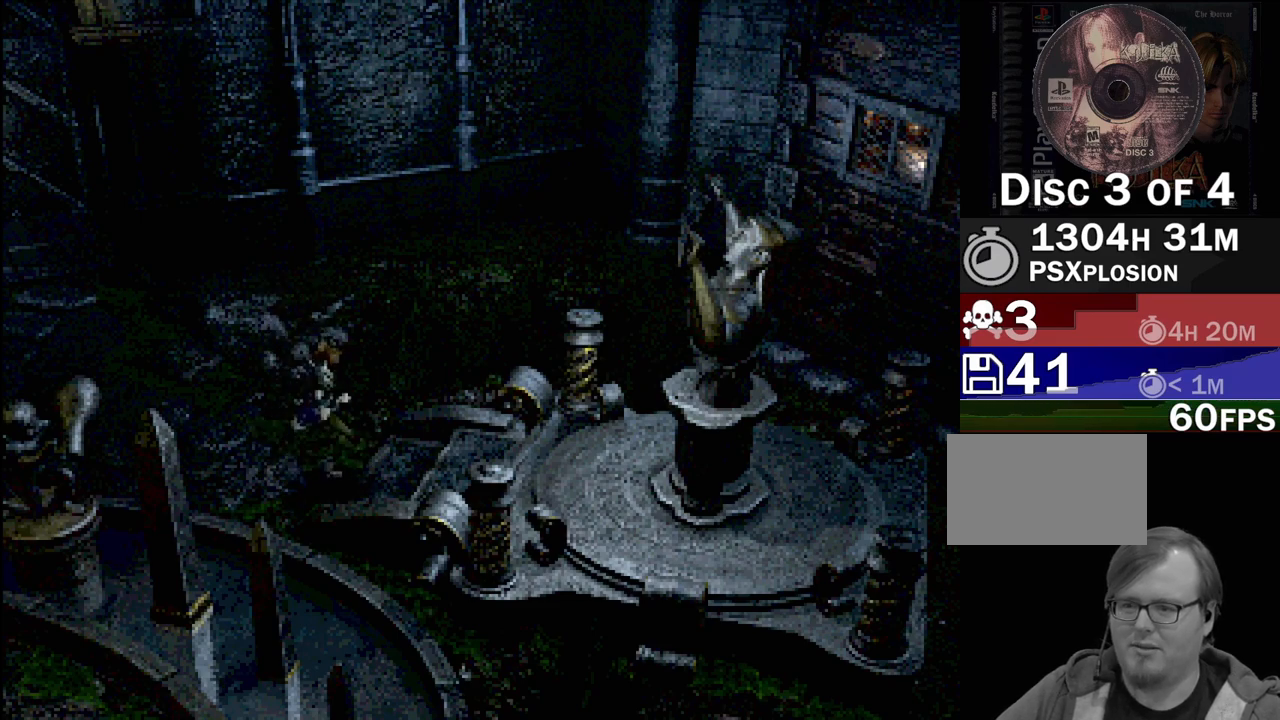
{"buttons": [], "events": [[150, "CROSS", "down"], [300, "DPAD_RIGHT", "up"], [317, "CROSS", "up"], [383, "CIRCLE", "up"]]}
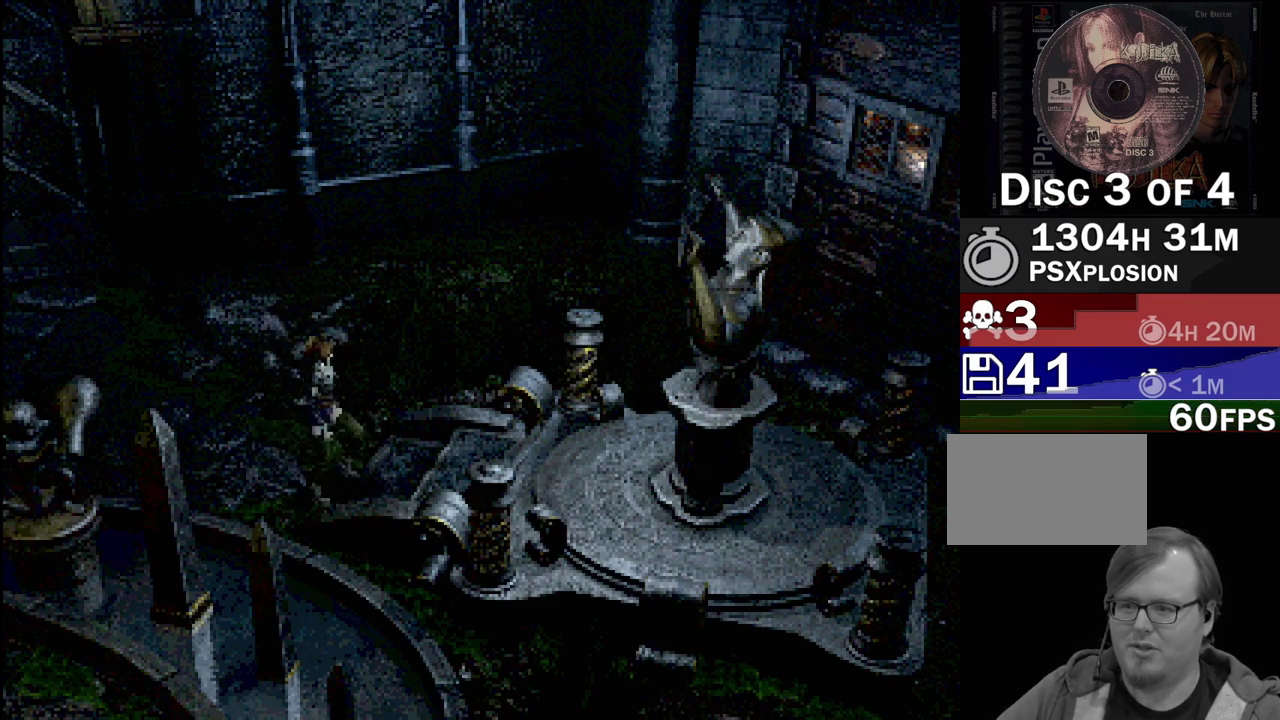
{"buttons": [], "events": [[133, "CROSS", "down"], [183, "CROSS", "up"]]}
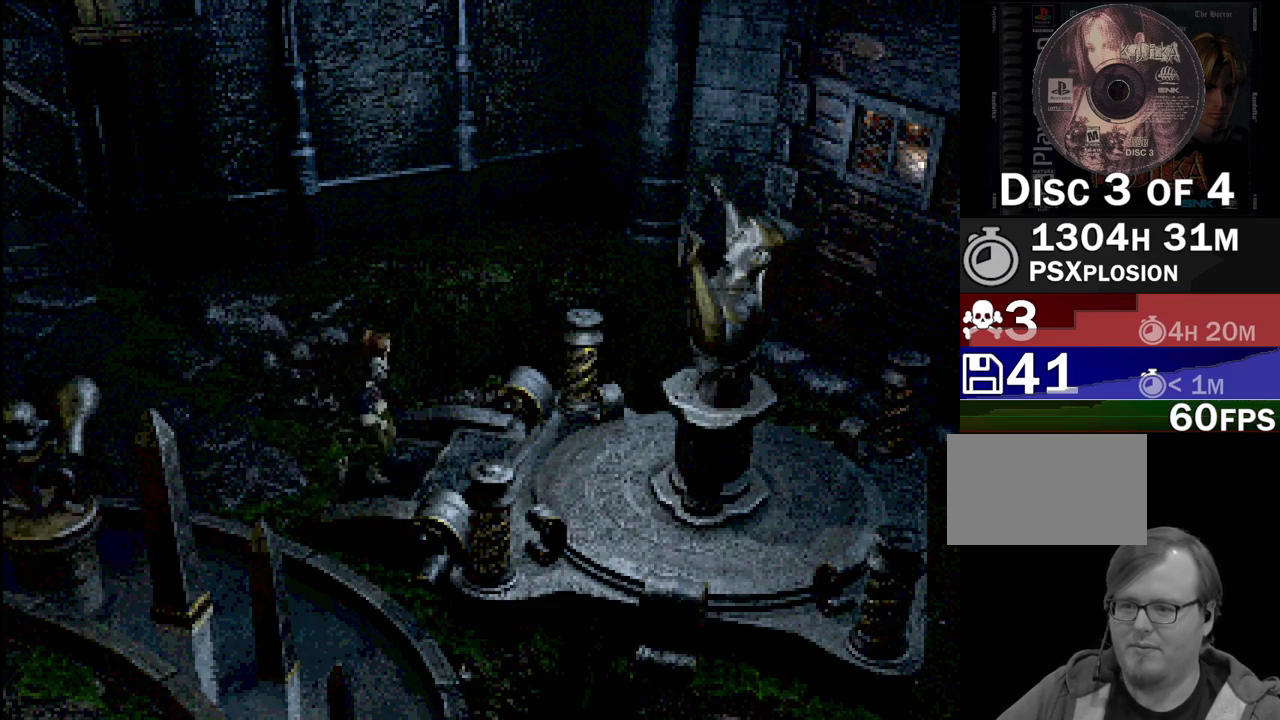
{"buttons": [], "events": []}
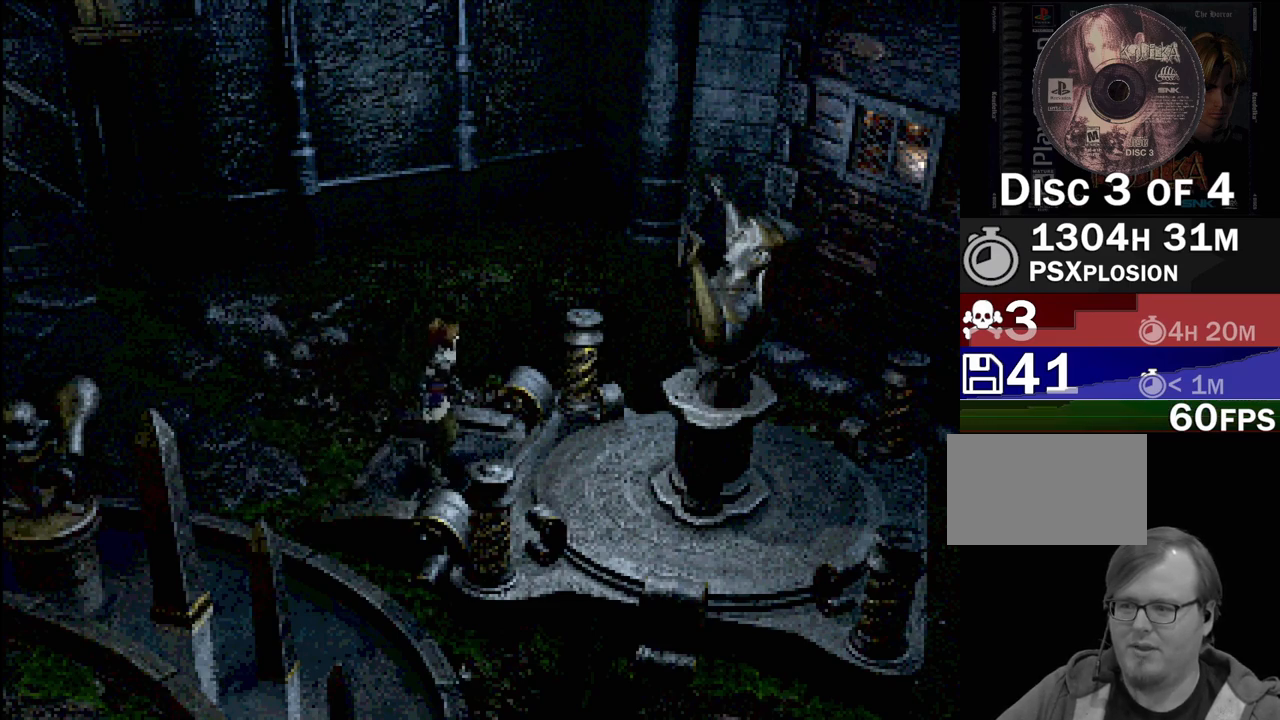
{"buttons": ["CIRCLE", "DPAD_RIGHT"], "events": [[167, "CIRCLE", "down"], [283, "DPAD_RIGHT", "down"]]}
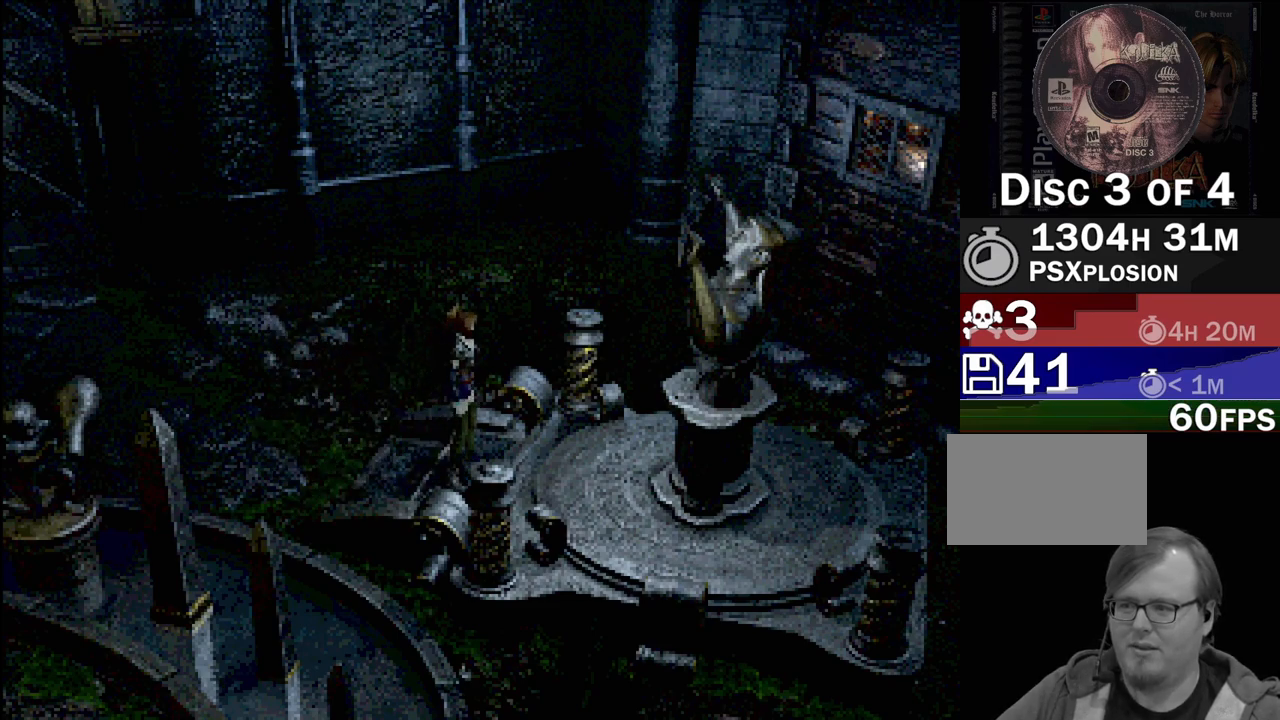
{"buttons": ["CIRCLE", "DPAD_RIGHT"], "events": []}
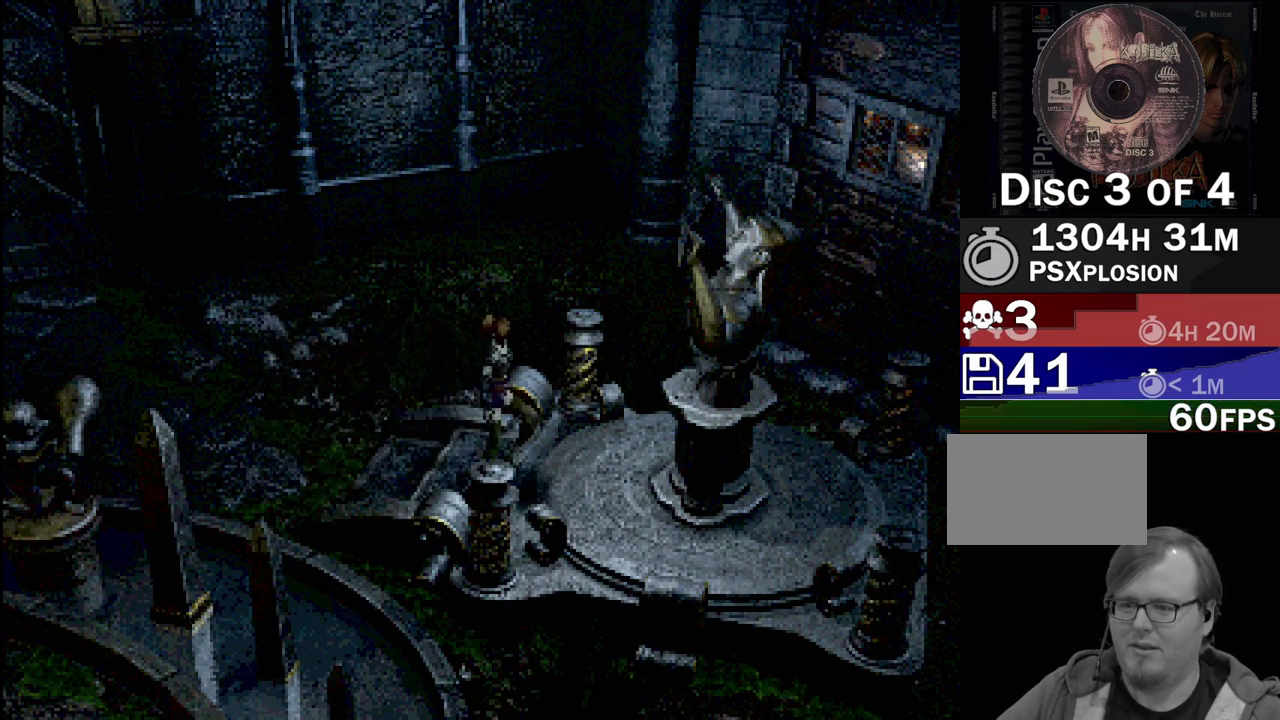
{"buttons": [], "events": [[17, "CROSS", "down"], [17, "DPAD_RIGHT", "up"], [67, "CIRCLE", "up"], [167, "CROSS", "up"]]}
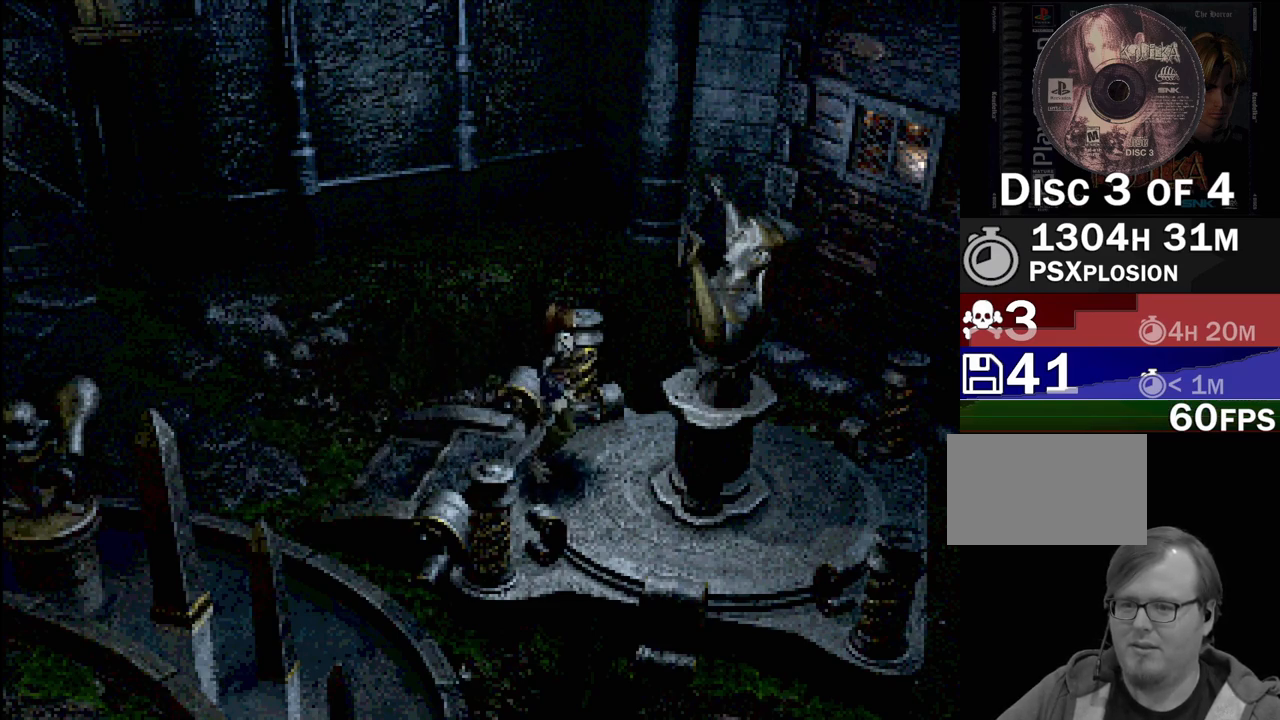
{"buttons": ["DPAD_RIGHT"], "events": [[283, "DPAD_RIGHT", "down"]]}
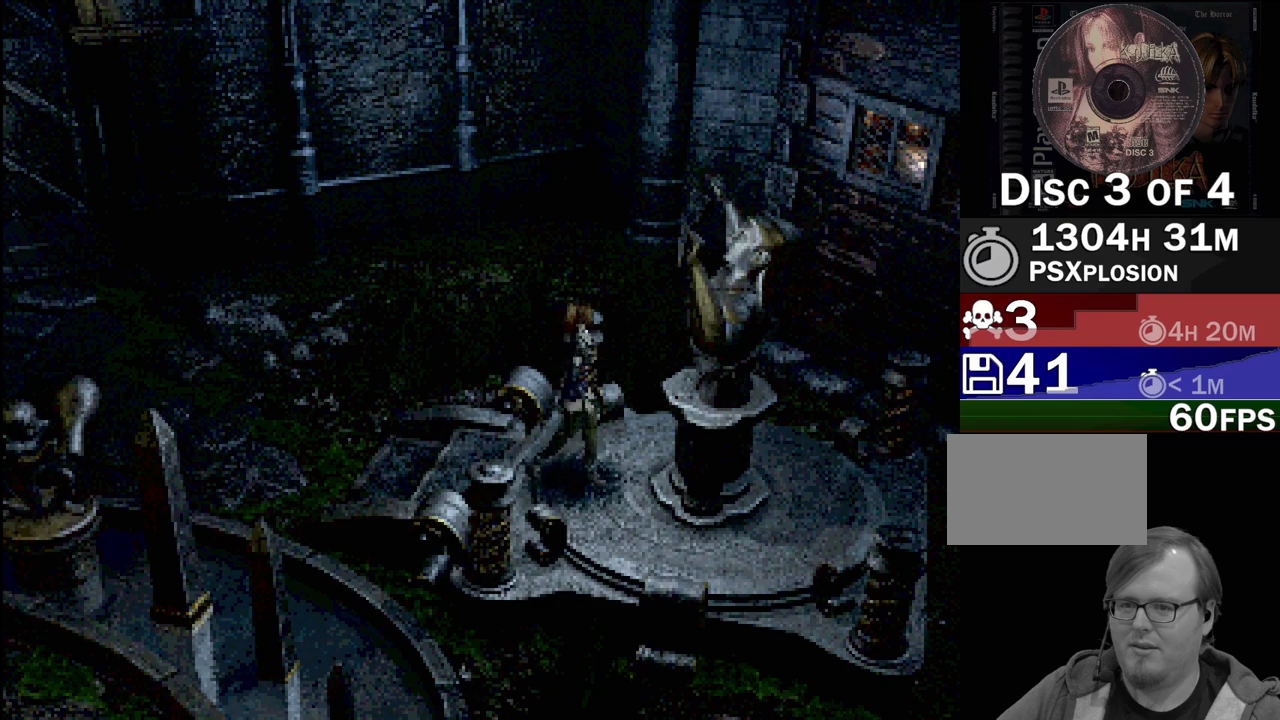
{"buttons": [], "events": [[350, "CROSS", "down"], [350, "DPAD_RIGHT", "up"], [483, "CROSS", "up"]]}
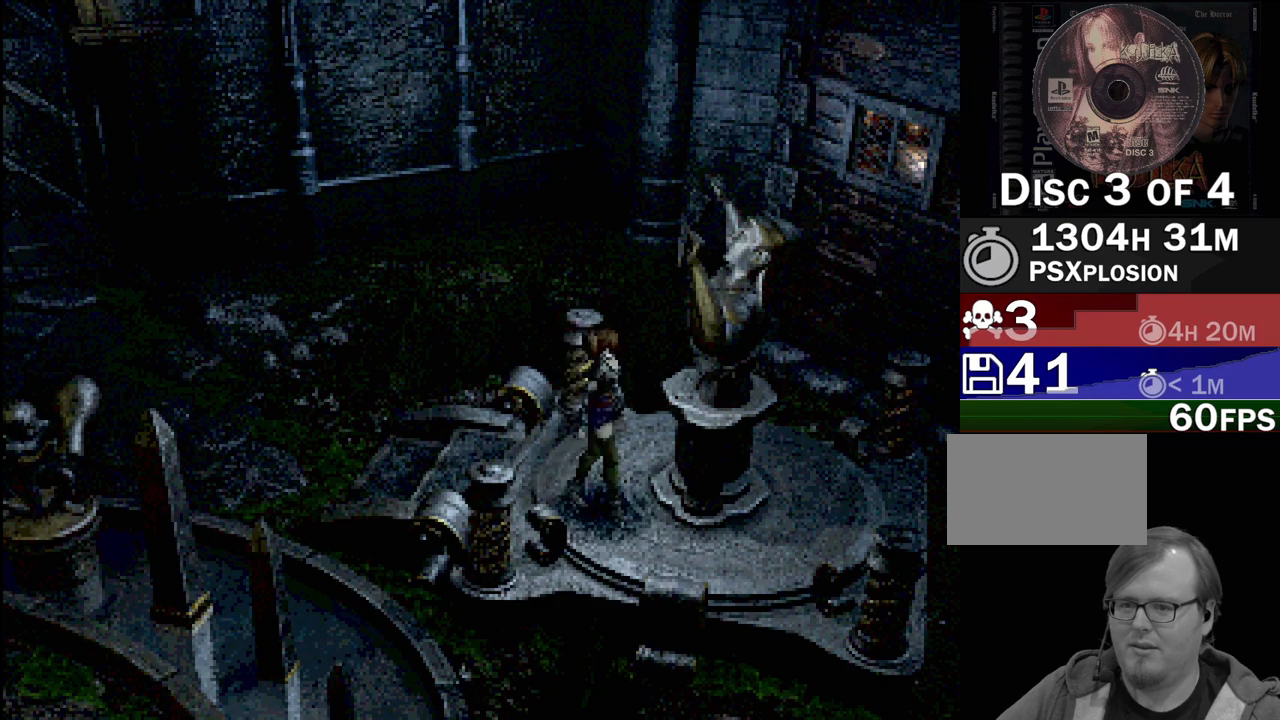
{"buttons": ["CROSS"], "events": [[317, "CROSS", "down"]]}
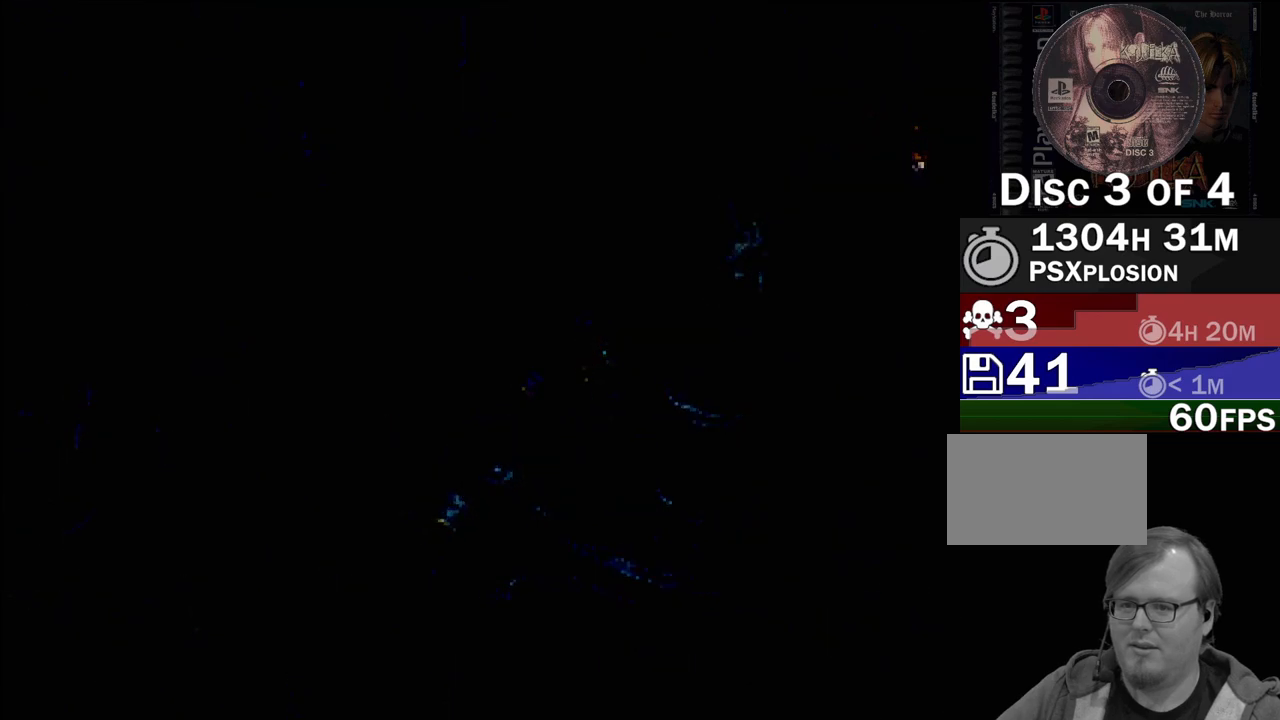
{"buttons": [], "events": [[133, "CROSS", "up"]]}